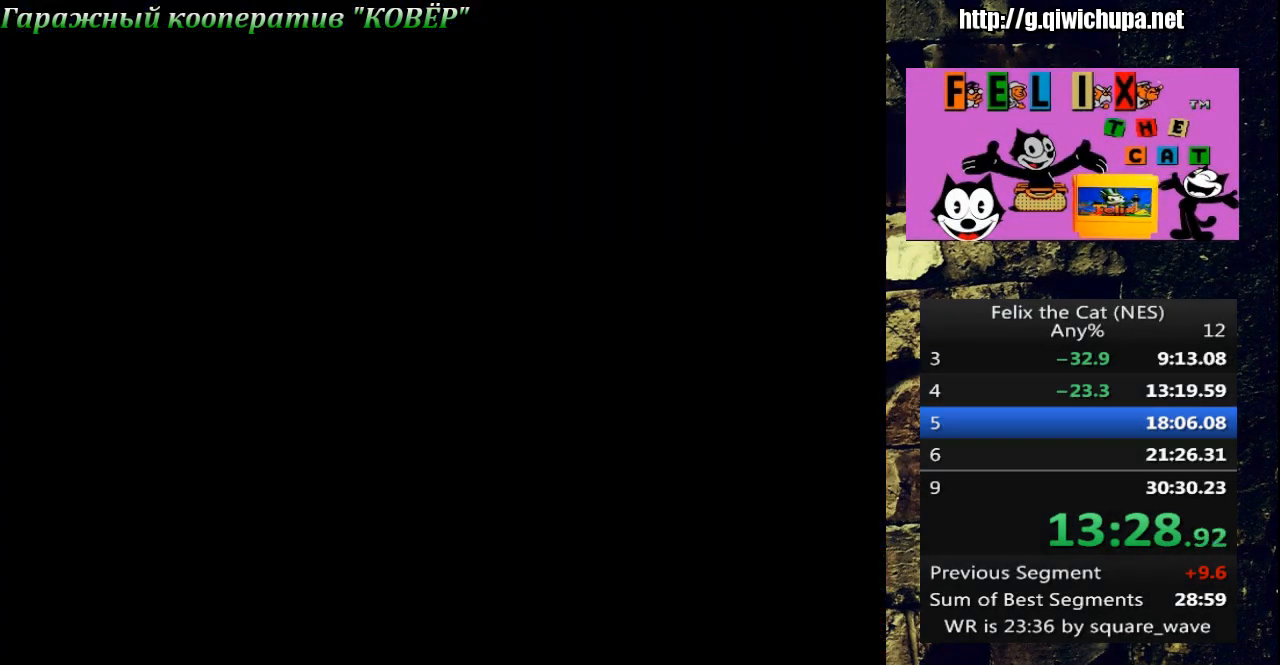
Gameplay with a controller (Nintendo layout); each line is a JSON object with the inputs held at the frame after it. "events" lists button and stick changes between this image and that frame as [ms after this image, input, new state], when the widget could be followed in between. Not read: L3 R3.
{"buttons": ["DPAD_RIGHT"], "events": []}
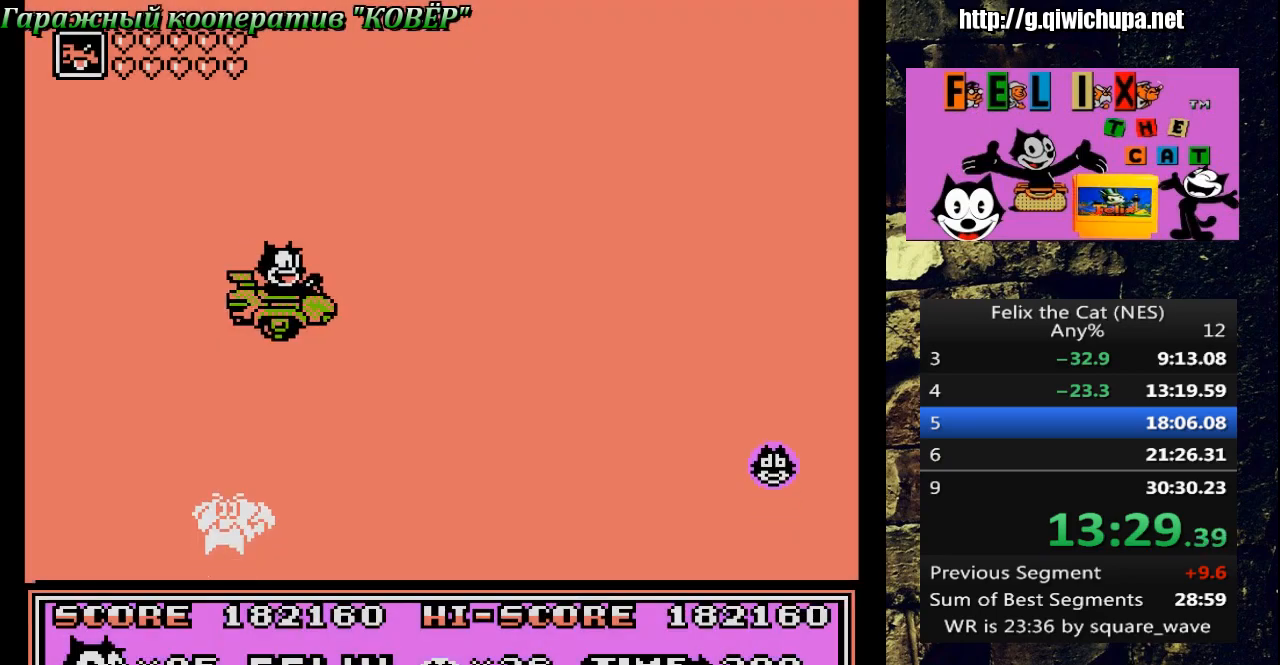
{"buttons": ["A", "DPAD_RIGHT"], "events": [[450, "A", "down"]]}
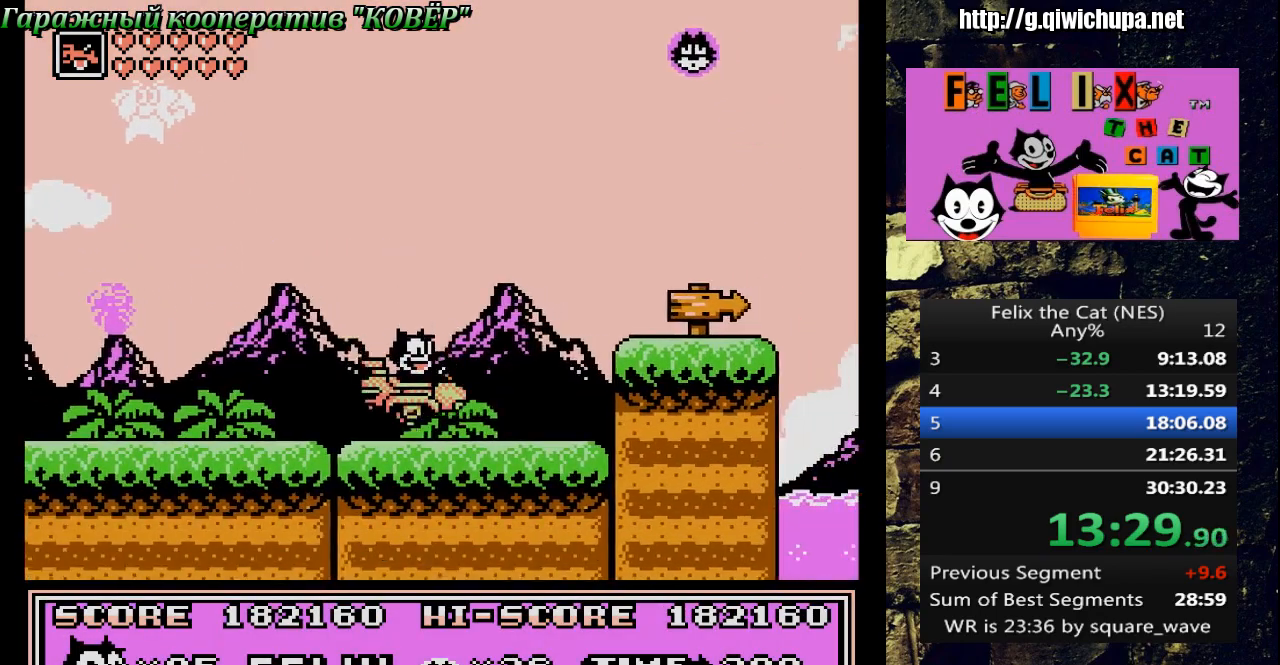
{"buttons": ["DPAD_RIGHT"], "events": [[233, "A", "up"], [283, "DPAD_UP", "down"], [317, "A", "down"], [317, "DPAD_UP", "up"], [417, "A", "up"]]}
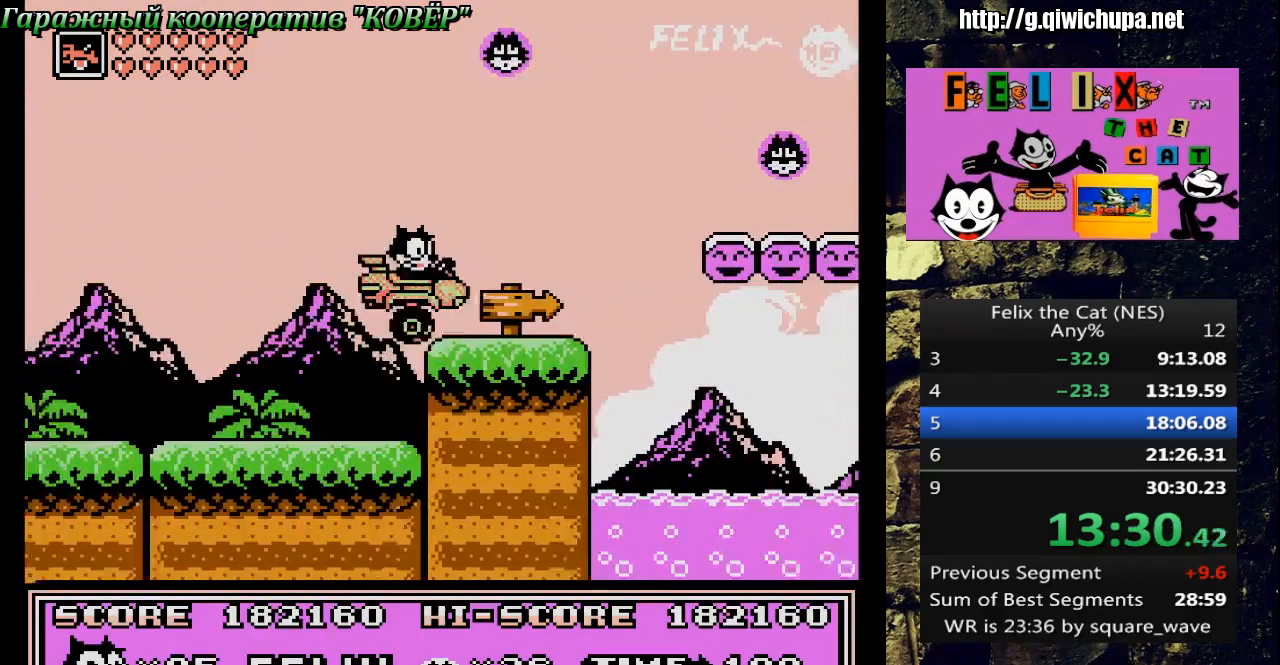
{"buttons": ["DPAD_RIGHT"], "events": [[200, "DPAD_RIGHT", "up"], [250, "A", "down"], [283, "DPAD_RIGHT", "down"], [500, "A", "up"]]}
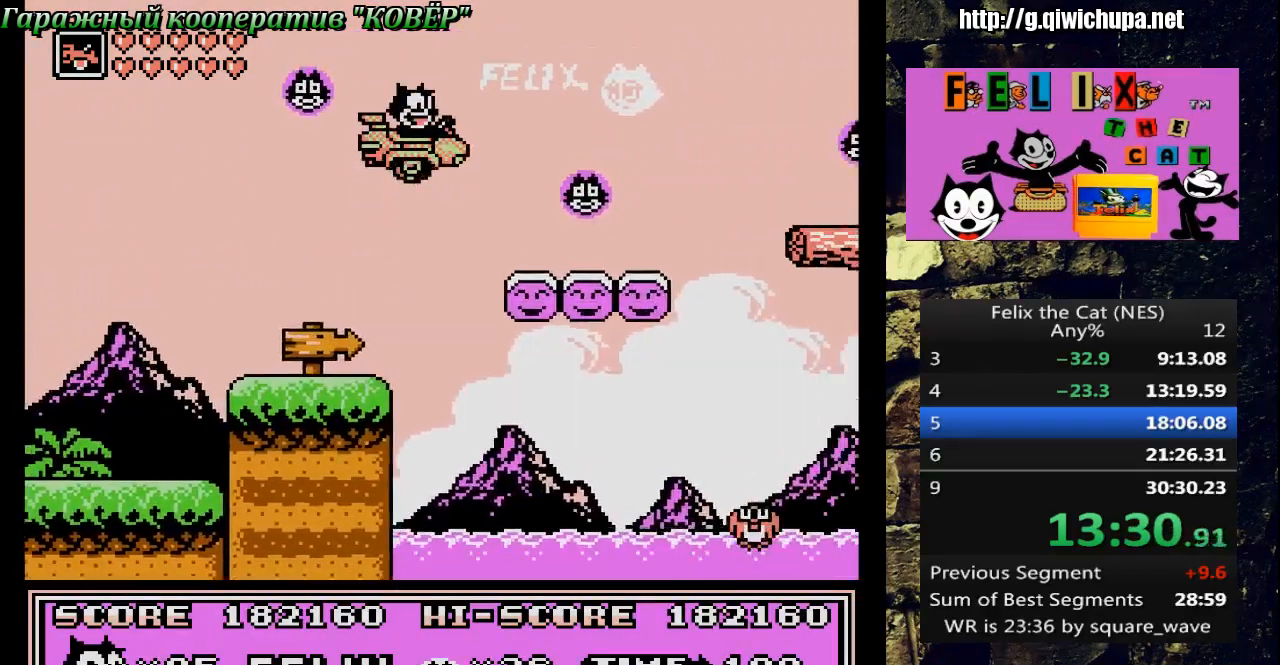
{"buttons": ["DPAD_RIGHT"], "events": [[283, "DPAD_RIGHT", "up"], [283, "DPAD_UP", "down"], [300, "DPAD_LEFT", "down"], [400, "DPAD_LEFT", "up"], [433, "DPAD_UP", "up"], [467, "DPAD_RIGHT", "down"]]}
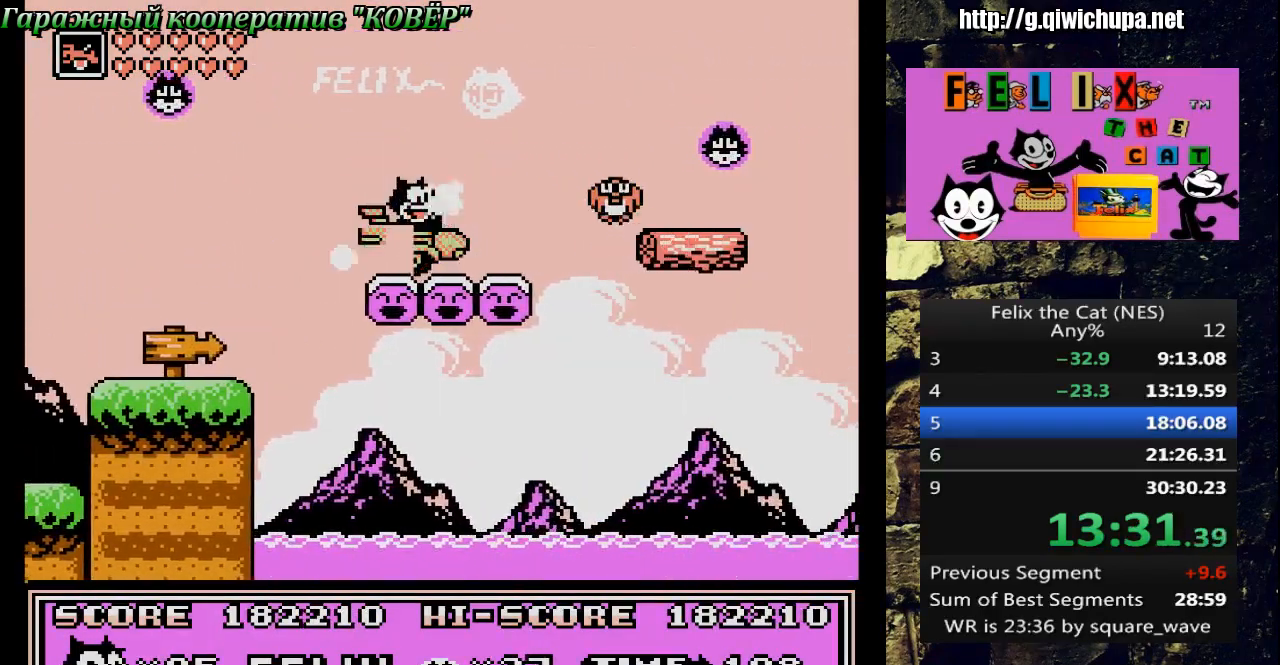
{"buttons": ["A", "DPAD_RIGHT"], "events": [[50, "DPAD_RIGHT", "up"], [350, "DPAD_RIGHT", "down"], [433, "A", "down"]]}
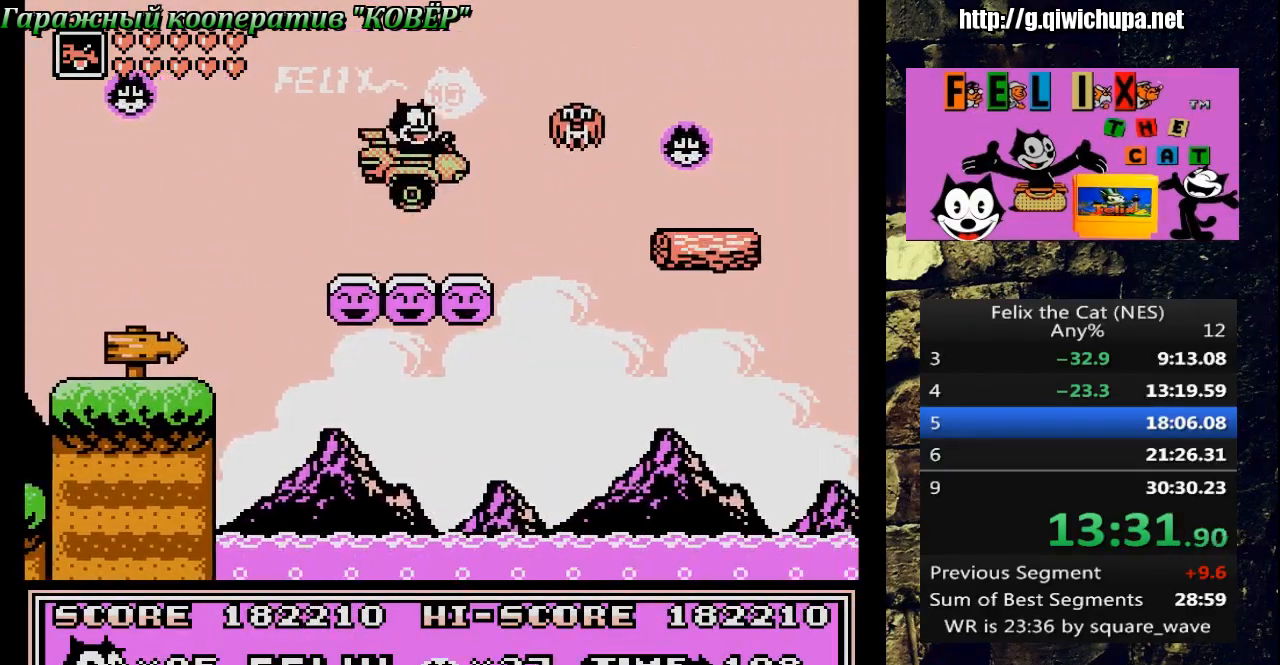
{"buttons": ["DPAD_RIGHT"], "events": [[267, "A", "up"]]}
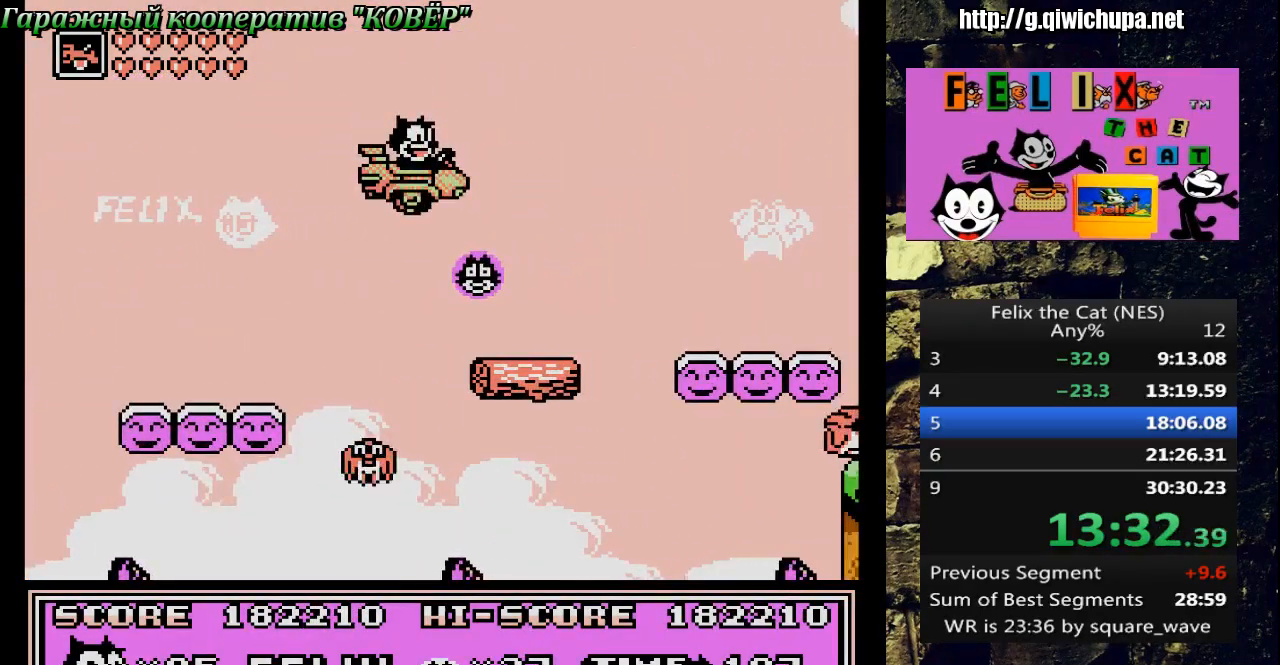
{"buttons": ["DPAD_RIGHT"]}
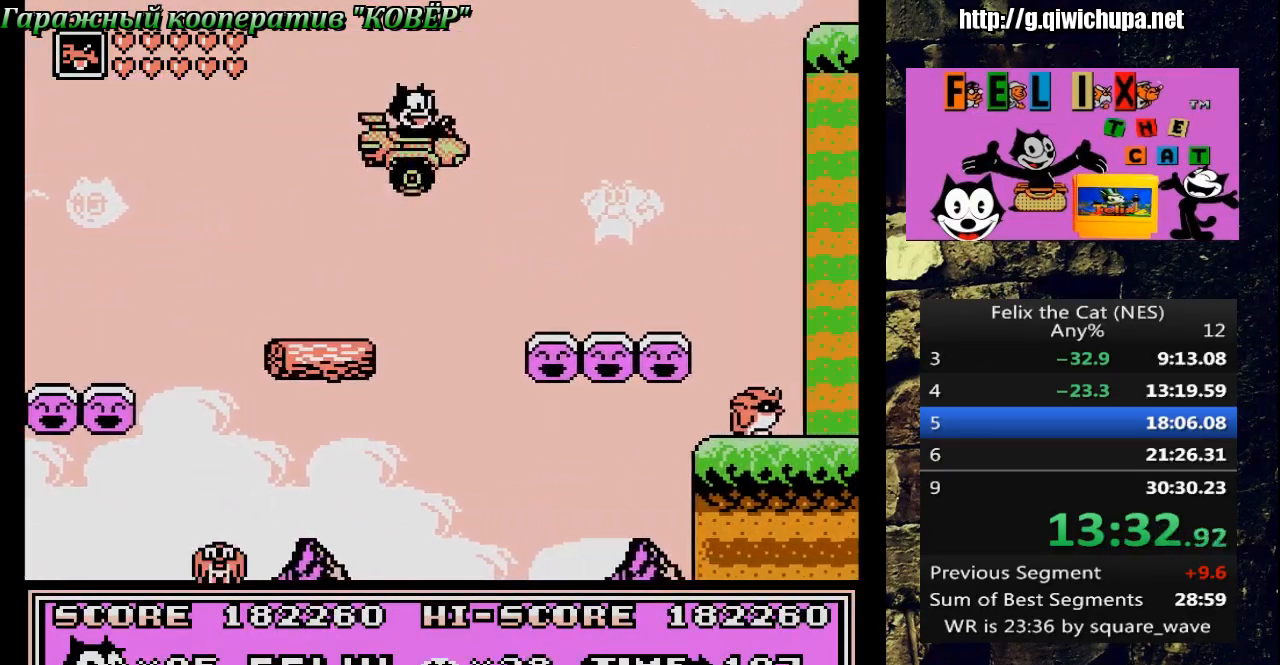
{"buttons": ["DPAD_RIGHT"], "events": [[417, "DPAD_RIGHT", "up"], [450, "DPAD_RIGHT", "down"]]}
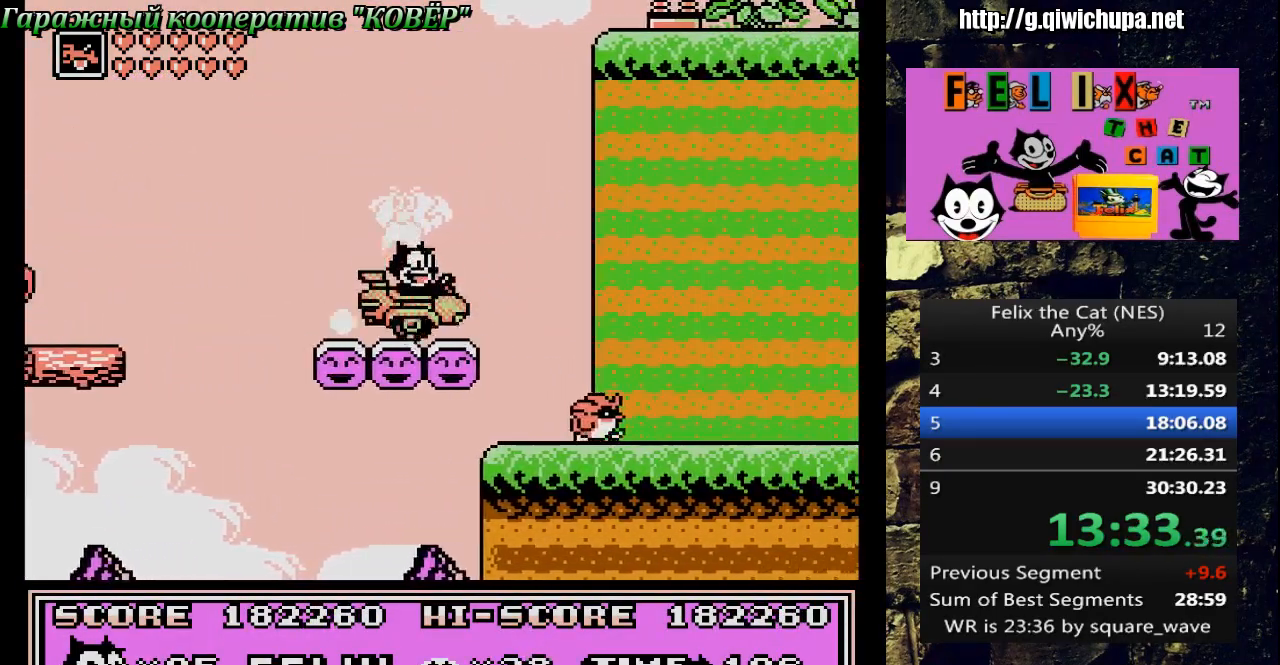
{"buttons": ["DPAD_RIGHT"], "events": [[33, "A", "down"], [250, "A", "up"]]}
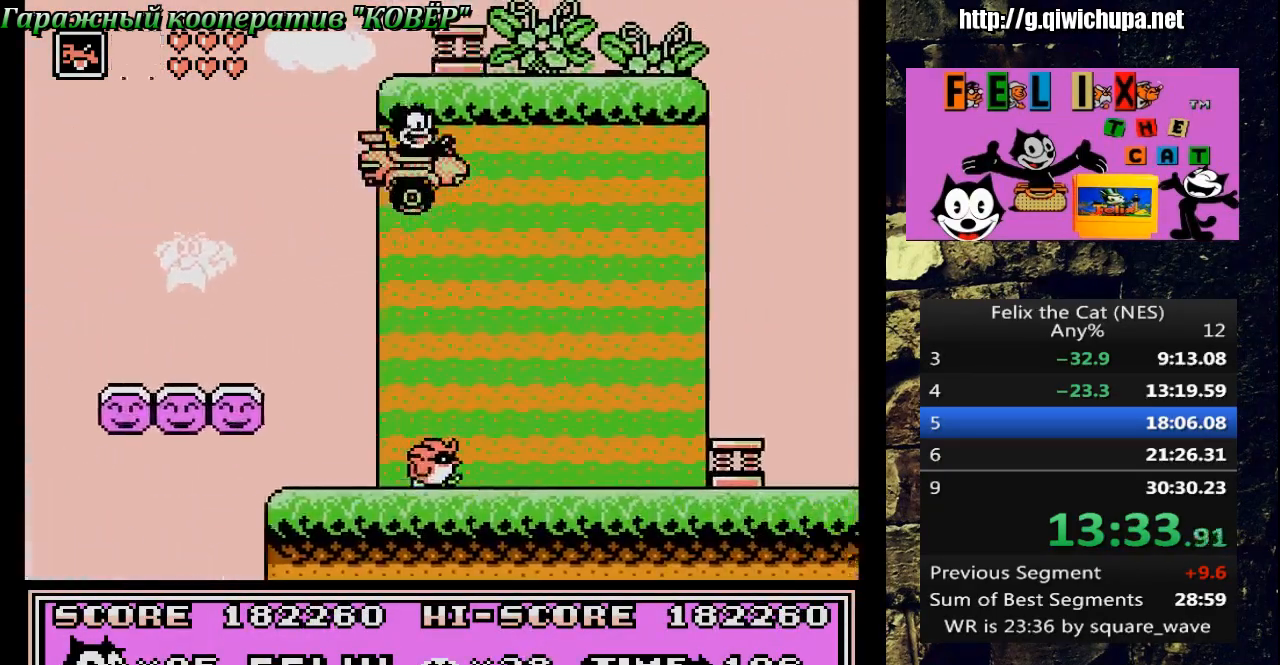
{"buttons": ["A", "DPAD_RIGHT"], "events": [[467, "A", "down"]]}
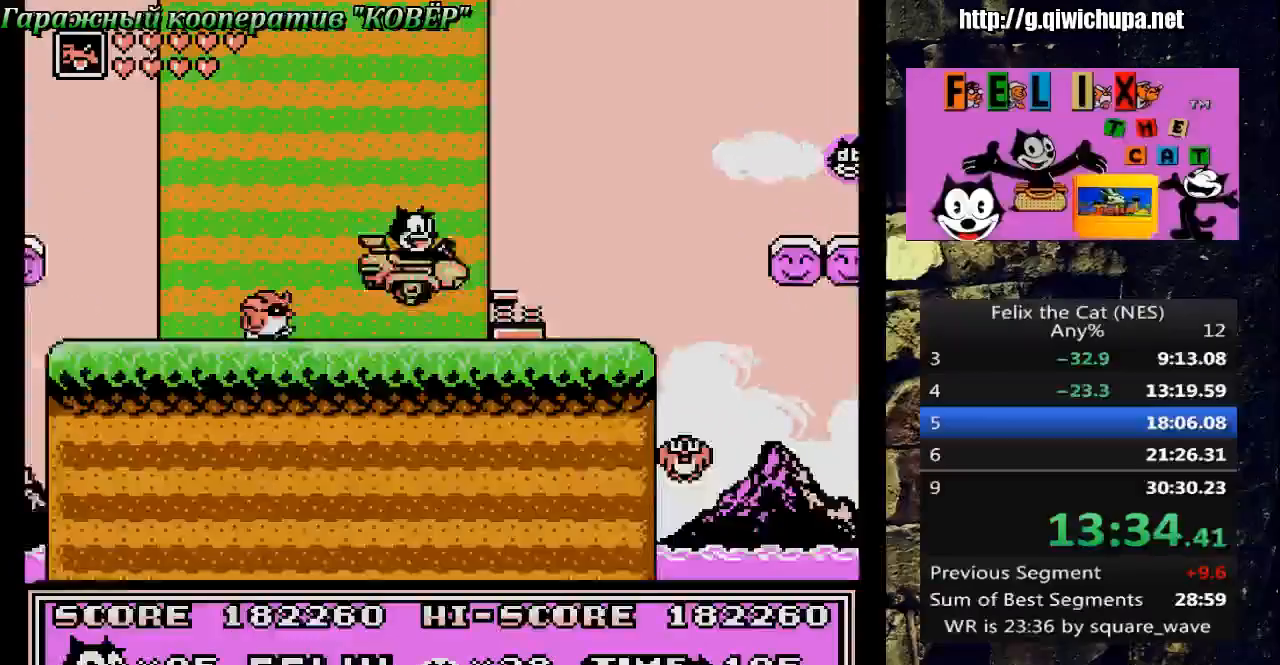
{"buttons": ["A"], "events": [[33, "A", "up"], [150, "DPAD_RIGHT", "up"], [167, "DPAD_LEFT", "down"], [283, "DPAD_LEFT", "up"], [367, "A", "down"]]}
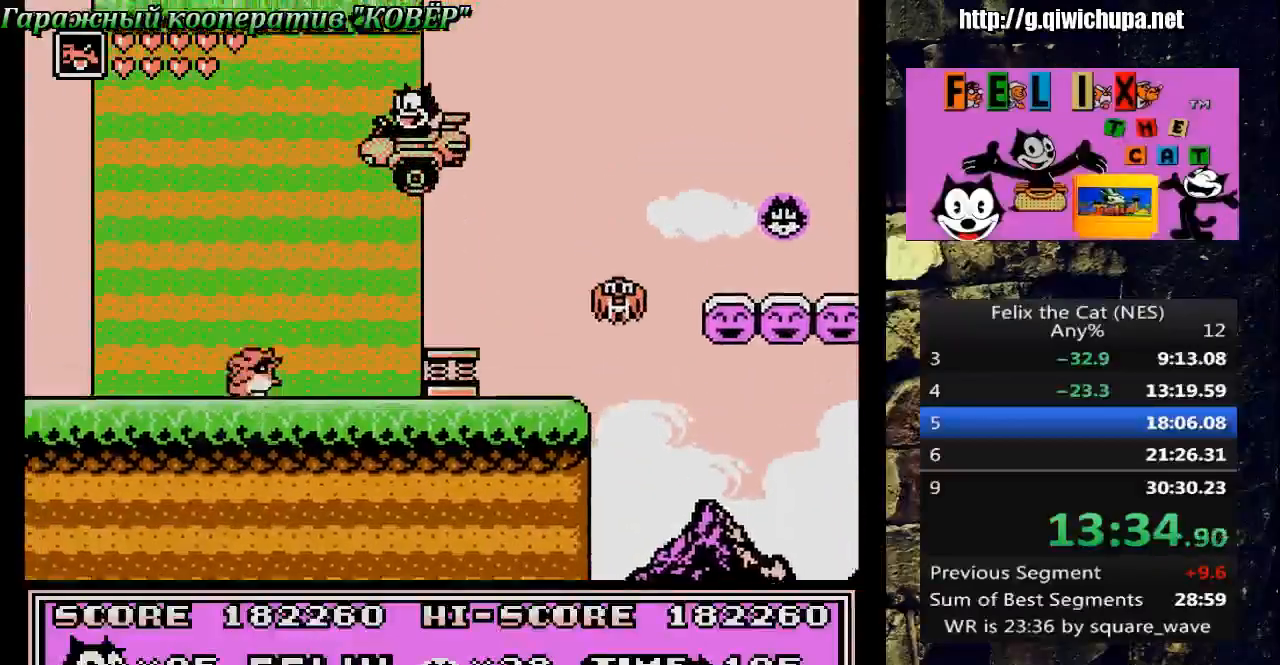
{"buttons": ["A", "DPAD_LEFT"], "events": [[67, "DPAD_RIGHT", "down"], [150, "DPAD_RIGHT", "up"], [233, "DPAD_LEFT", "down"]]}
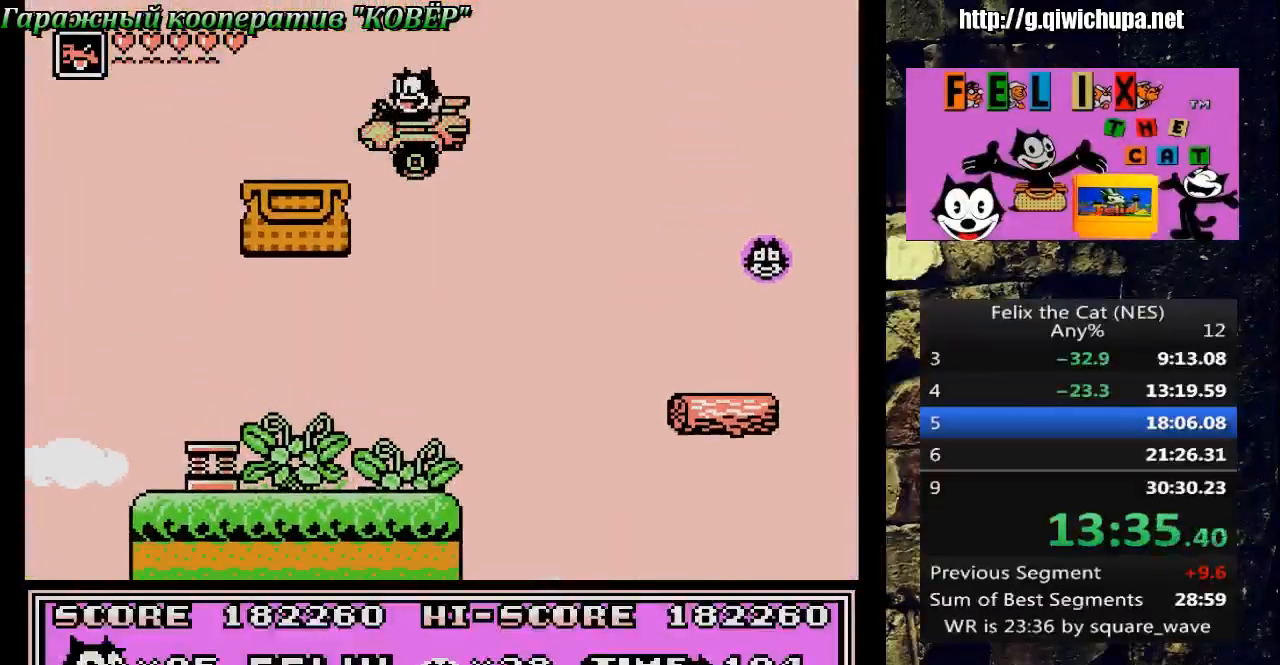
{"buttons": ["DPAD_DOWN"], "events": [[150, "A", "up"], [150, "DPAD_LEFT", "up"], [150, "DPAD_UP", "down"], [167, "DPAD_UP", "up"], [217, "DPAD_RIGHT", "down"], [333, "DPAD_DOWN", "down"], [333, "DPAD_RIGHT", "up"], [350, "DPAD_DOWN", "up"], [417, "DPAD_DOWN", "down"]]}
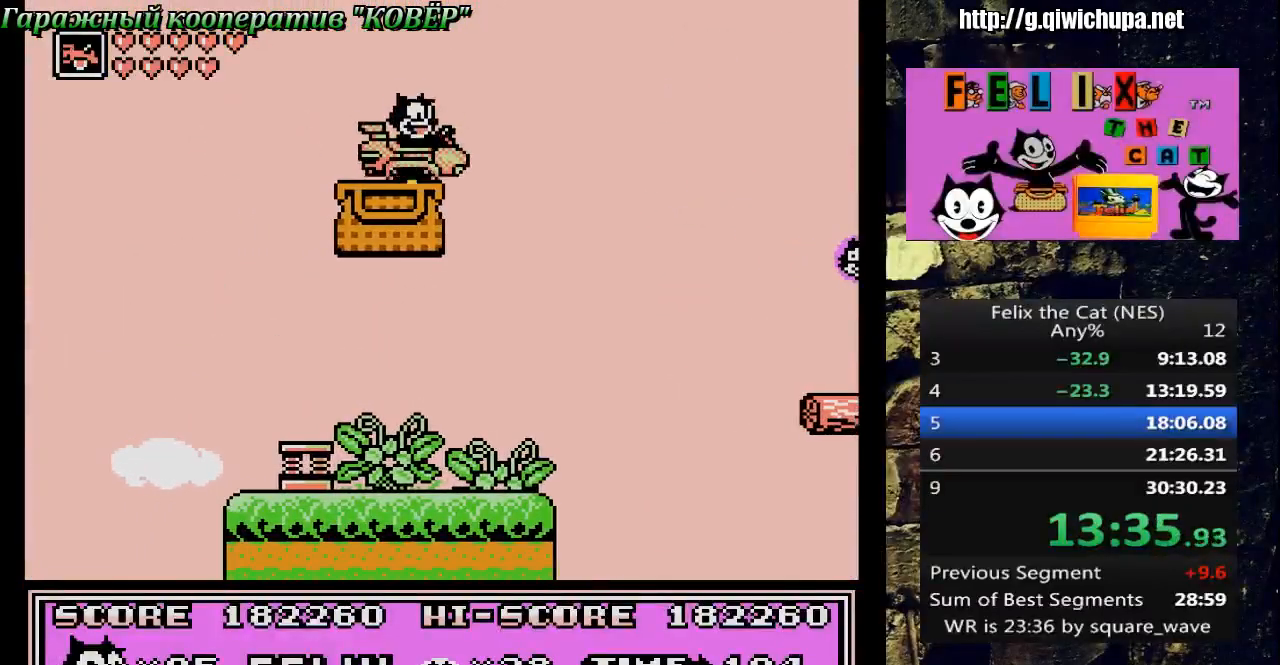
{"buttons": [], "events": [[117, "DPAD_LEFT", "down"], [167, "DPAD_DOWN", "up"], [217, "DPAD_DOWN", "down"], [267, "DPAD_LEFT", "up"], [300, "DPAD_DOWN", "up"]]}
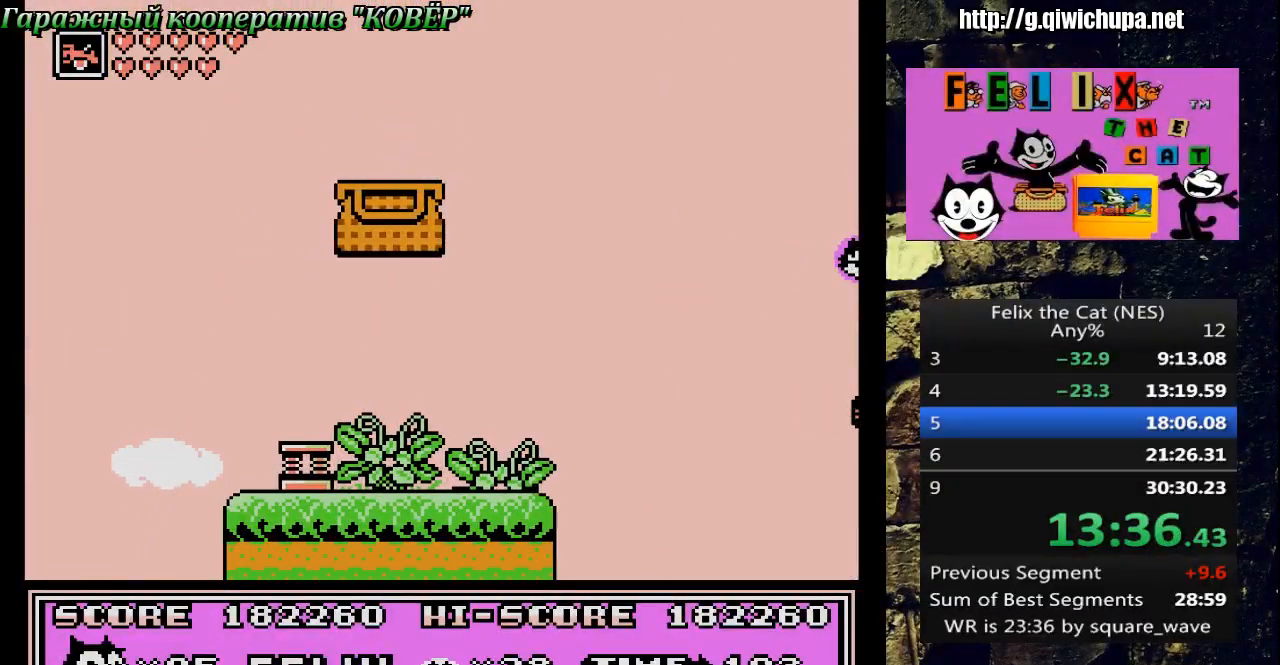
{"buttons": [], "events": []}
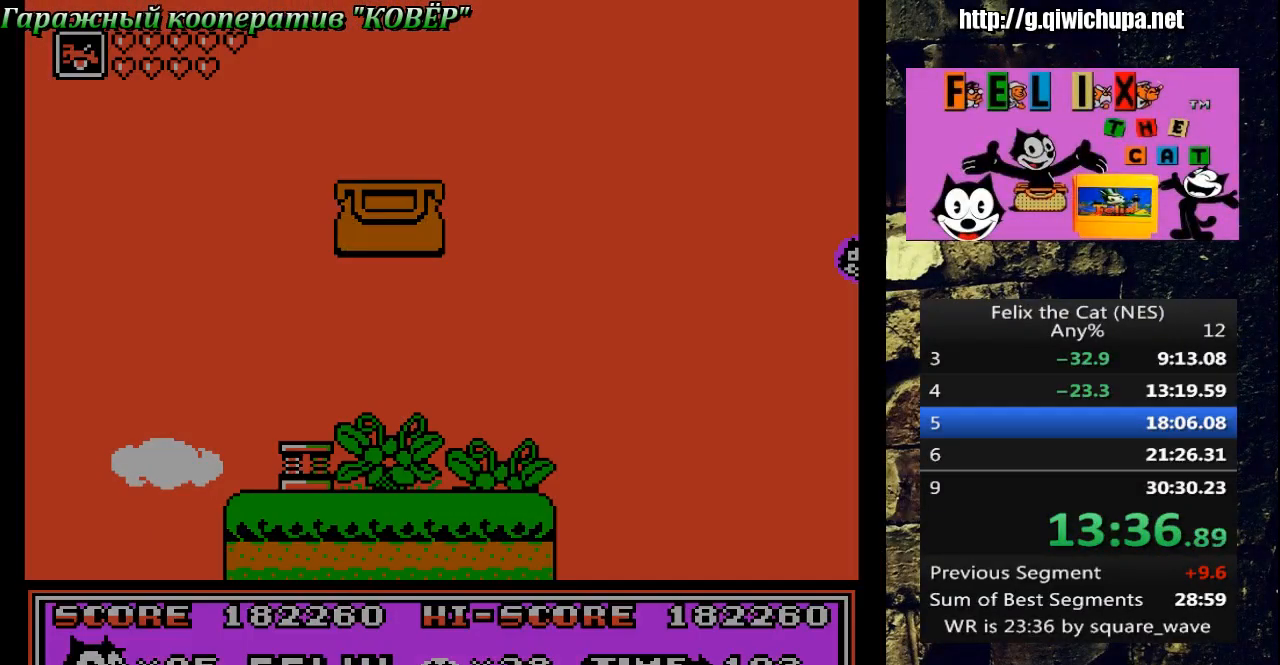
{"buttons": ["DPAD_RIGHT"], "events": [[133, "DPAD_RIGHT", "down"], [317, "DPAD_RIGHT", "up"], [417, "DPAD_RIGHT", "down"]]}
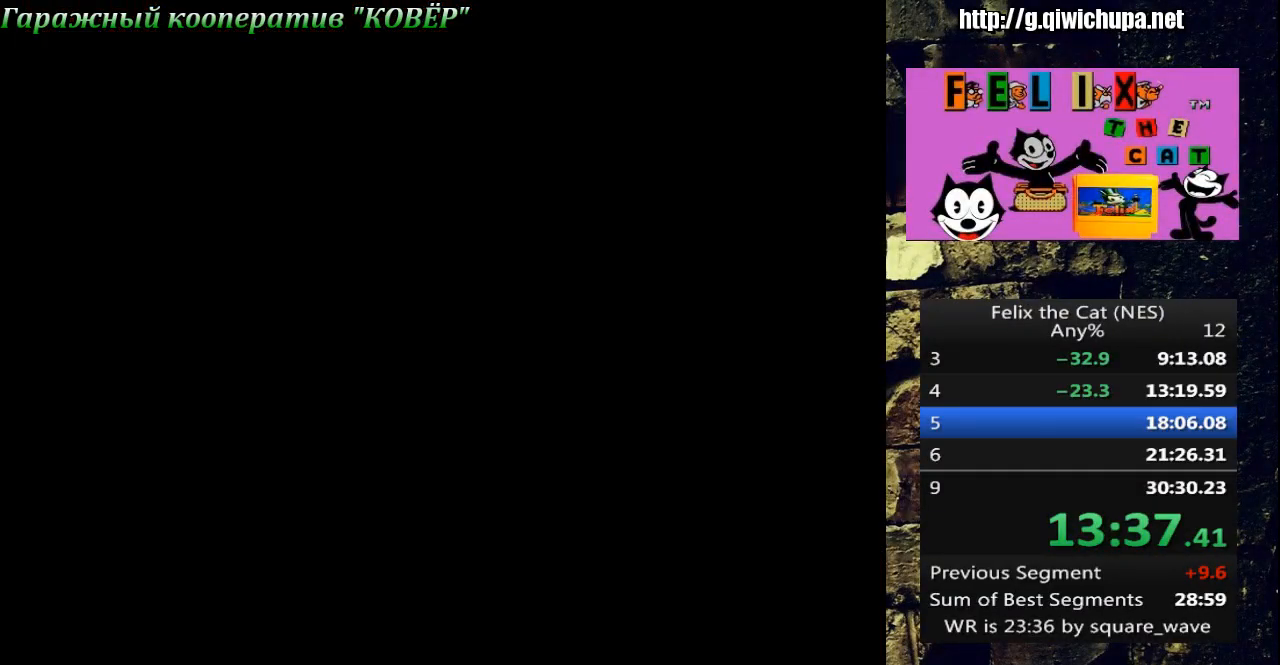
{"buttons": ["A", "DPAD_RIGHT"], "events": [[483, "A", "down"]]}
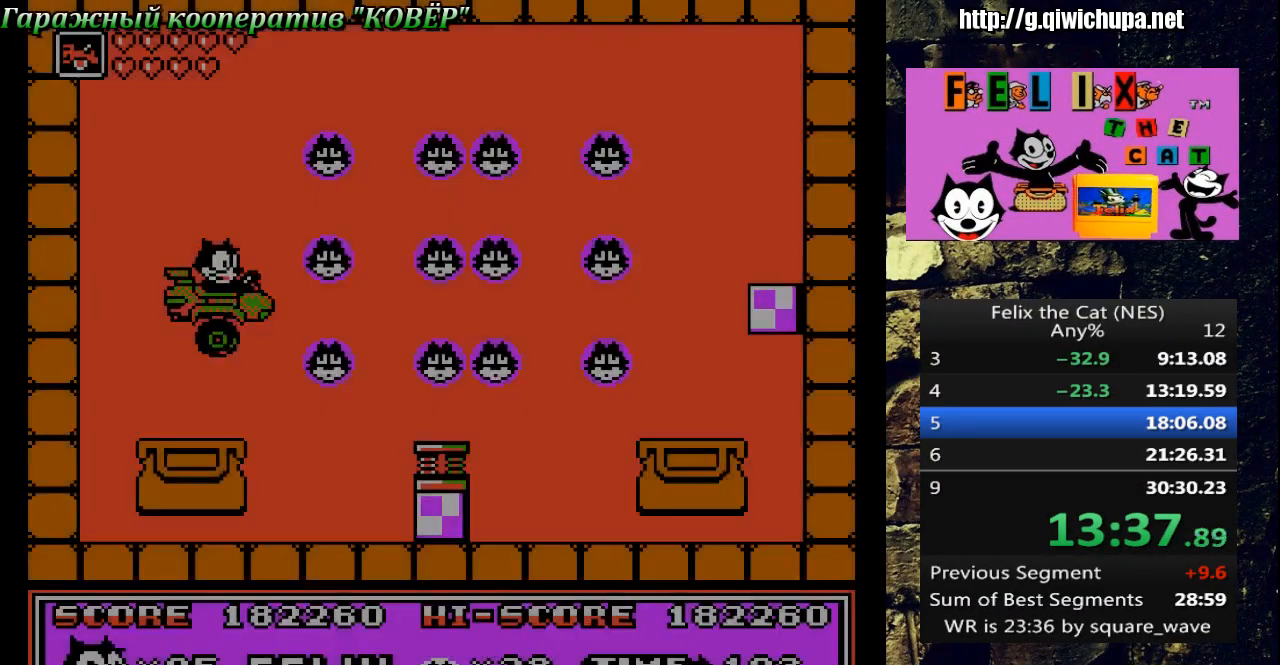
{"buttons": [], "events": [[250, "DPAD_RIGHT", "up"], [267, "DPAD_LEFT", "down"], [300, "A", "up"], [417, "DPAD_LEFT", "up"]]}
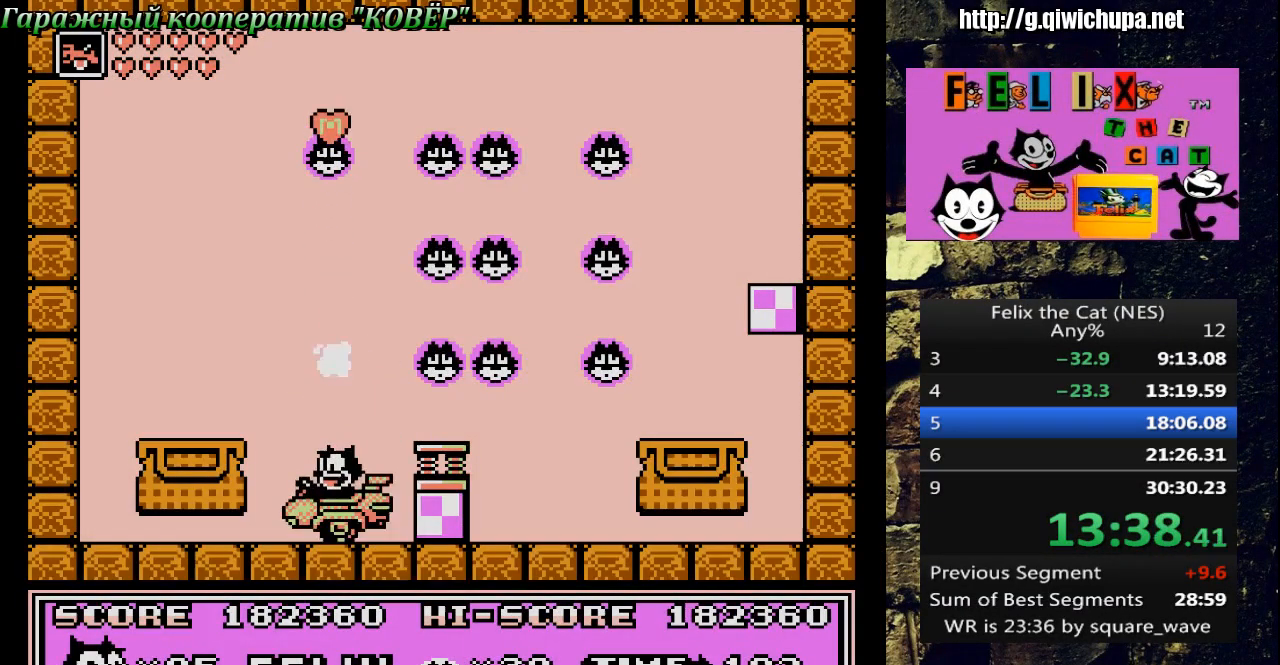
{"buttons": ["A"], "events": [[17, "A", "down"]]}
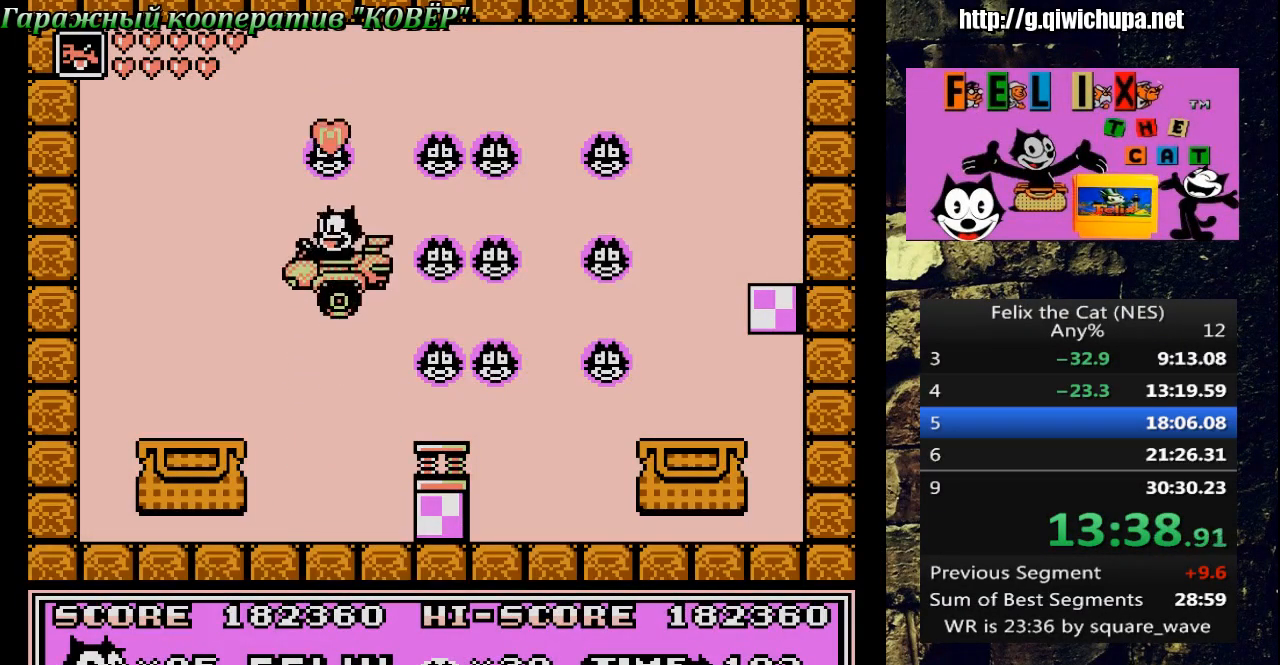
{"buttons": ["DPAD_RIGHT"], "events": [[233, "A", "up"], [433, "DPAD_RIGHT", "down"]]}
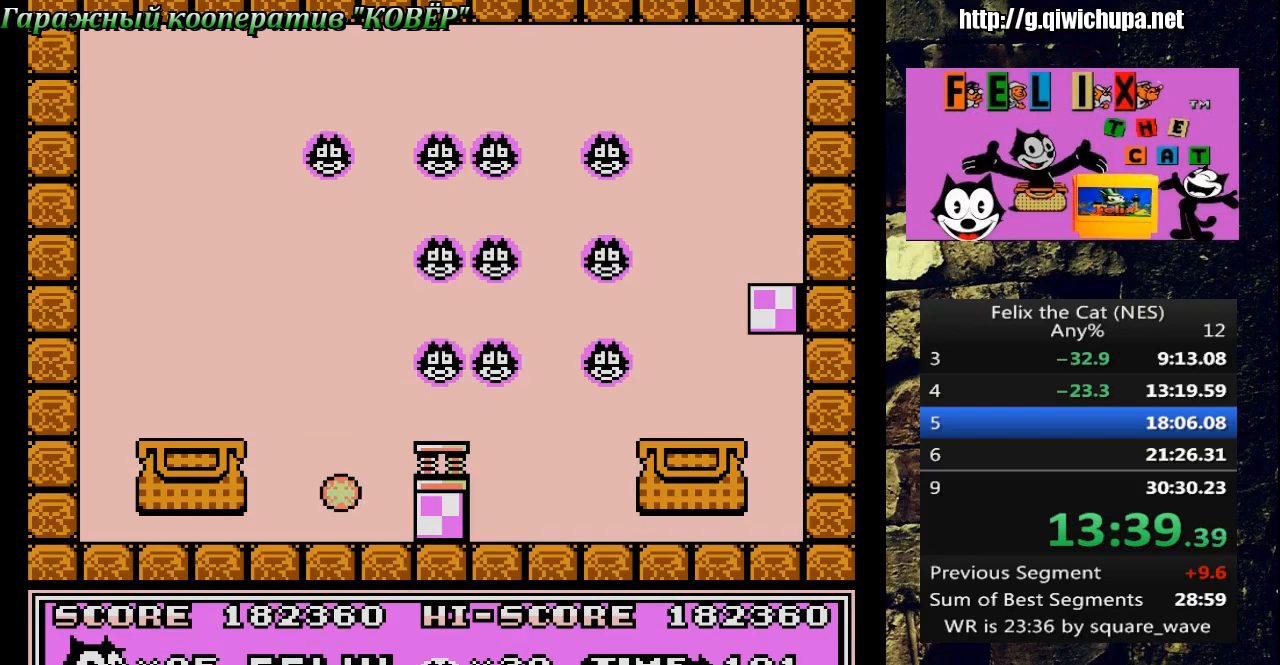
{"buttons": ["DPAD_RIGHT"], "events": [[17, "A", "down"], [350, "A", "up"]]}
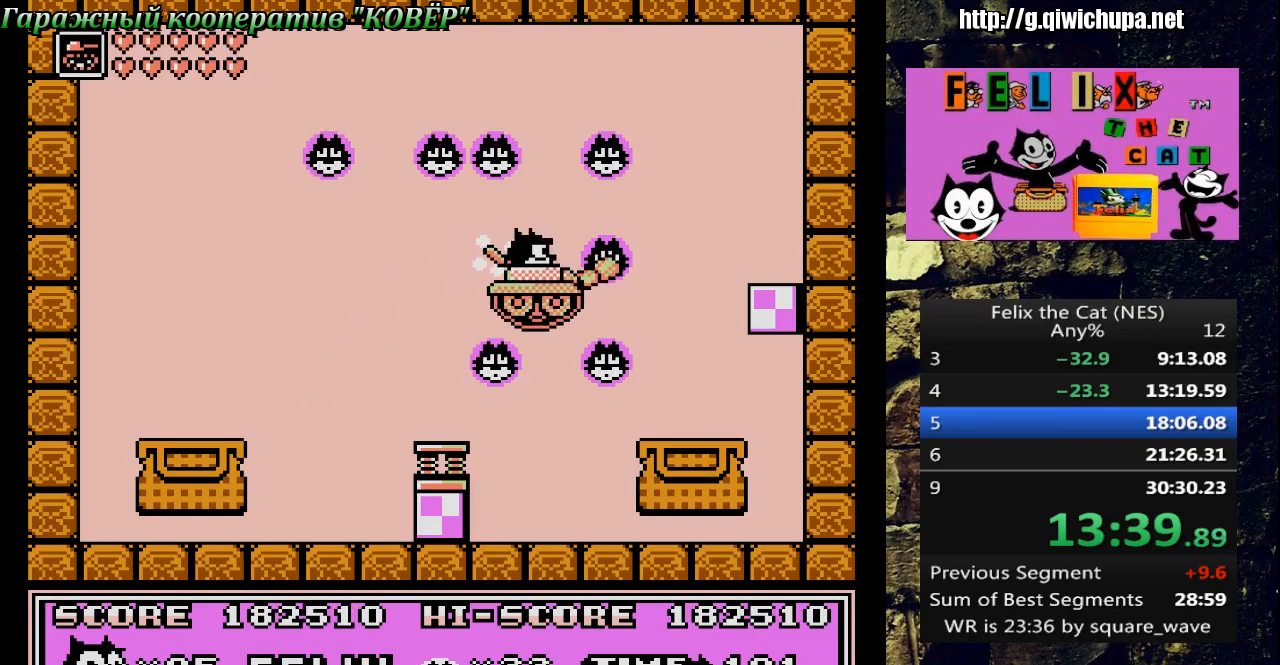
{"buttons": ["DPAD_DOWN"], "events": [[167, "DPAD_DOWN", "down"], [250, "DPAD_RIGHT", "up"]]}
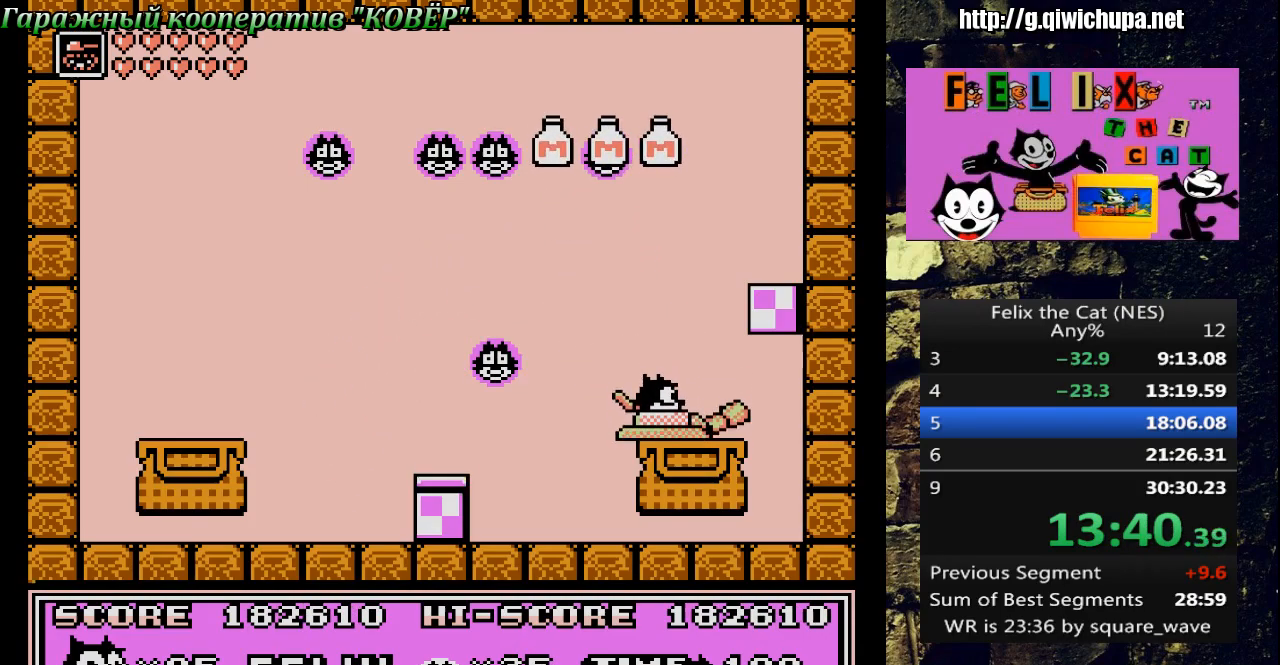
{"buttons": [], "events": [[117, "DPAD_DOWN", "up"]]}
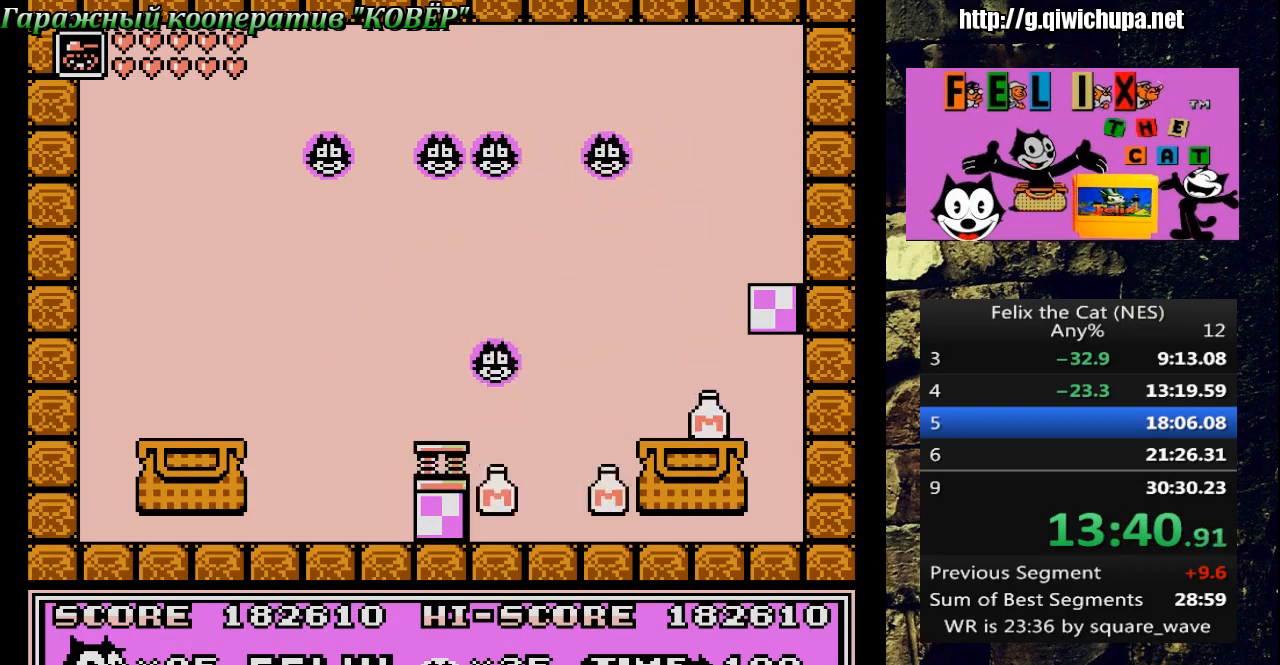
{"buttons": [], "events": []}
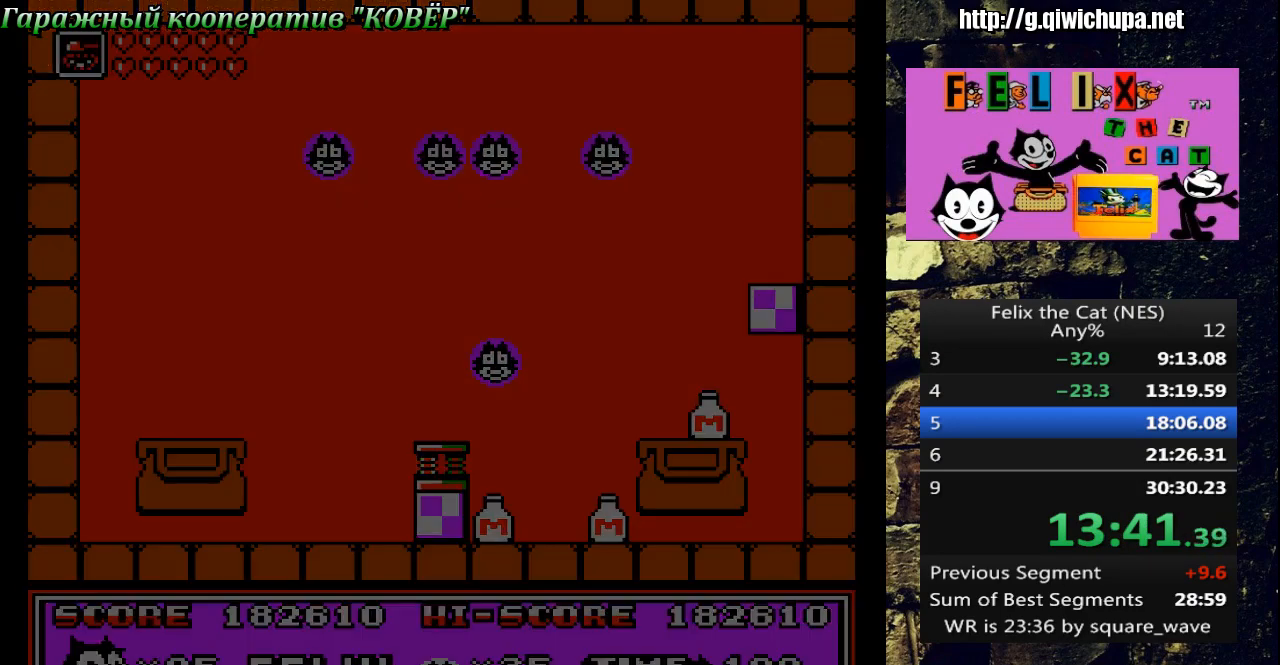
{"buttons": [], "events": []}
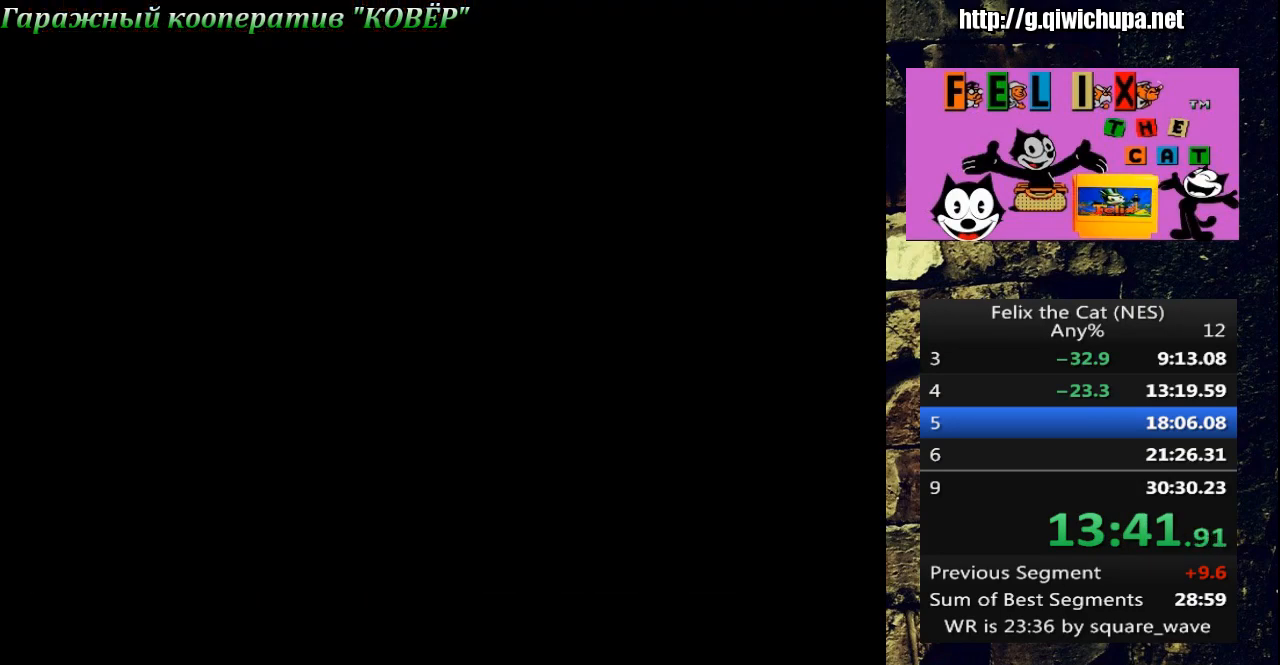
{"buttons": [], "events": []}
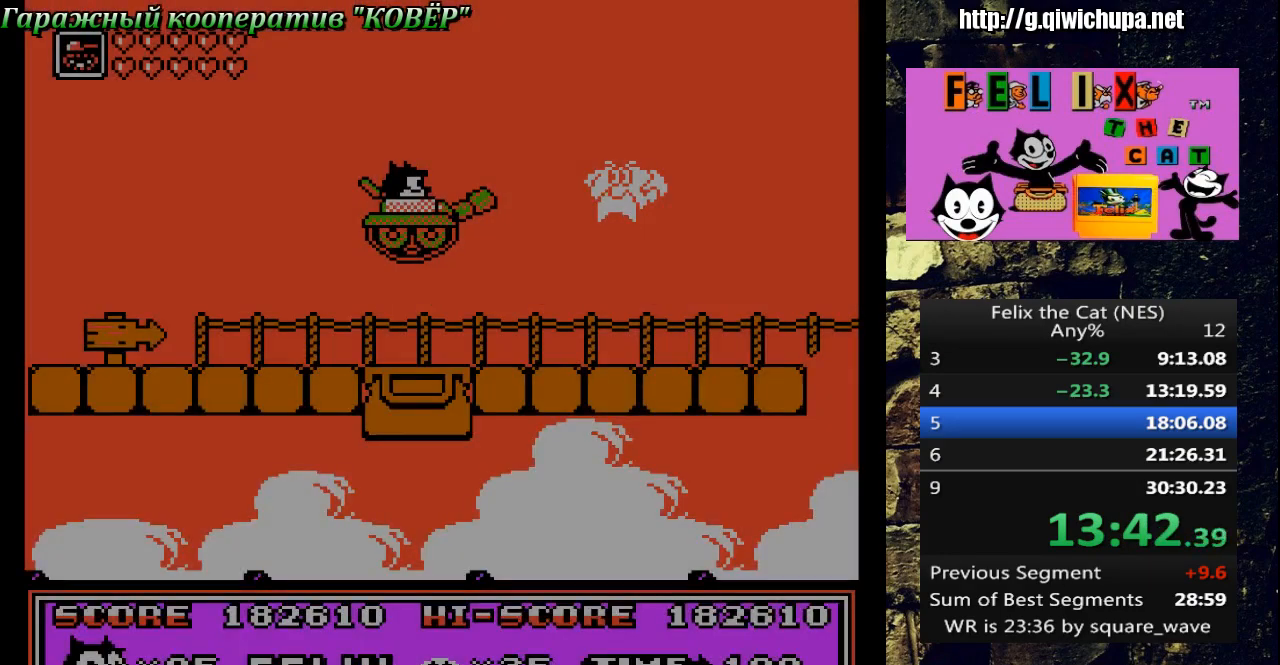
{"buttons": ["DPAD_RIGHT"], "events": [[233, "DPAD_RIGHT", "down"]]}
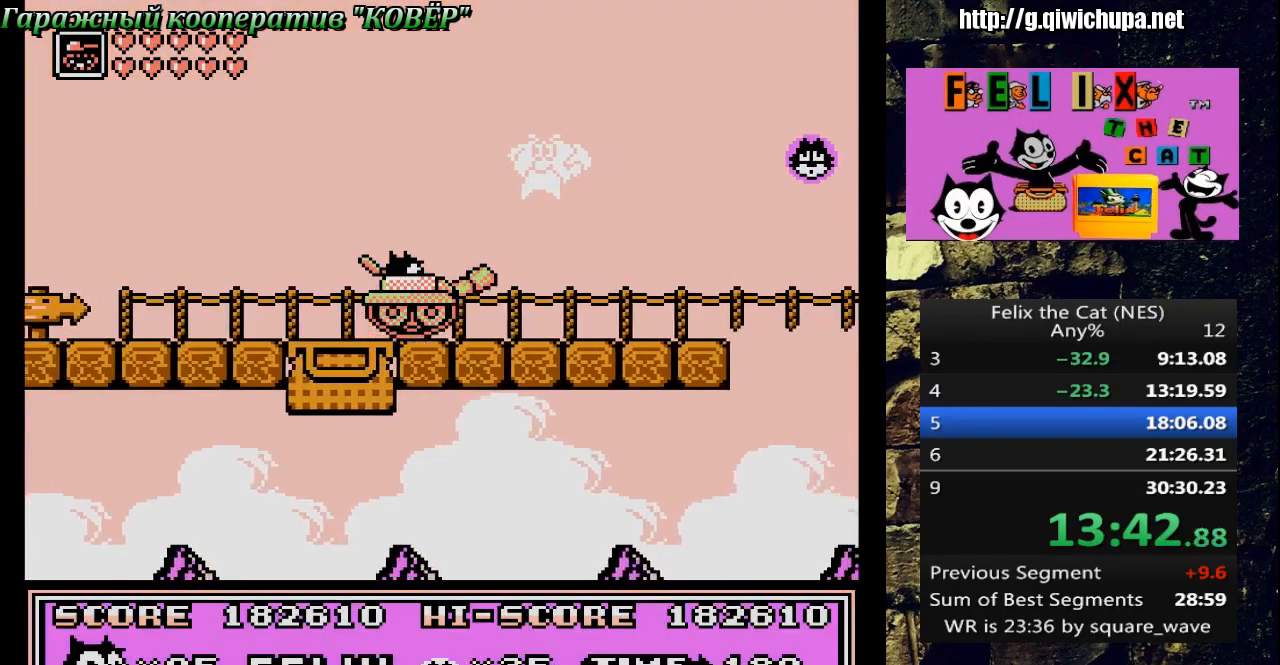
{"buttons": ["DPAD_RIGHT"], "events": []}
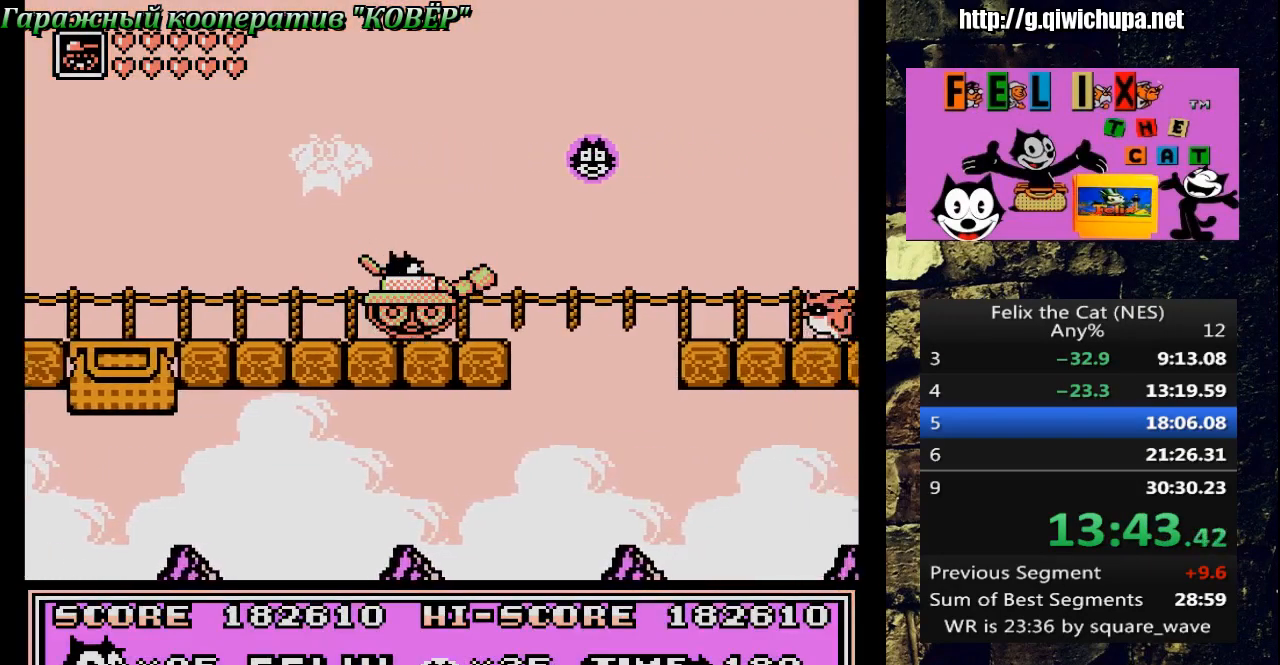
{"buttons": ["A", "DPAD_RIGHT"], "events": [[133, "A", "down"]]}